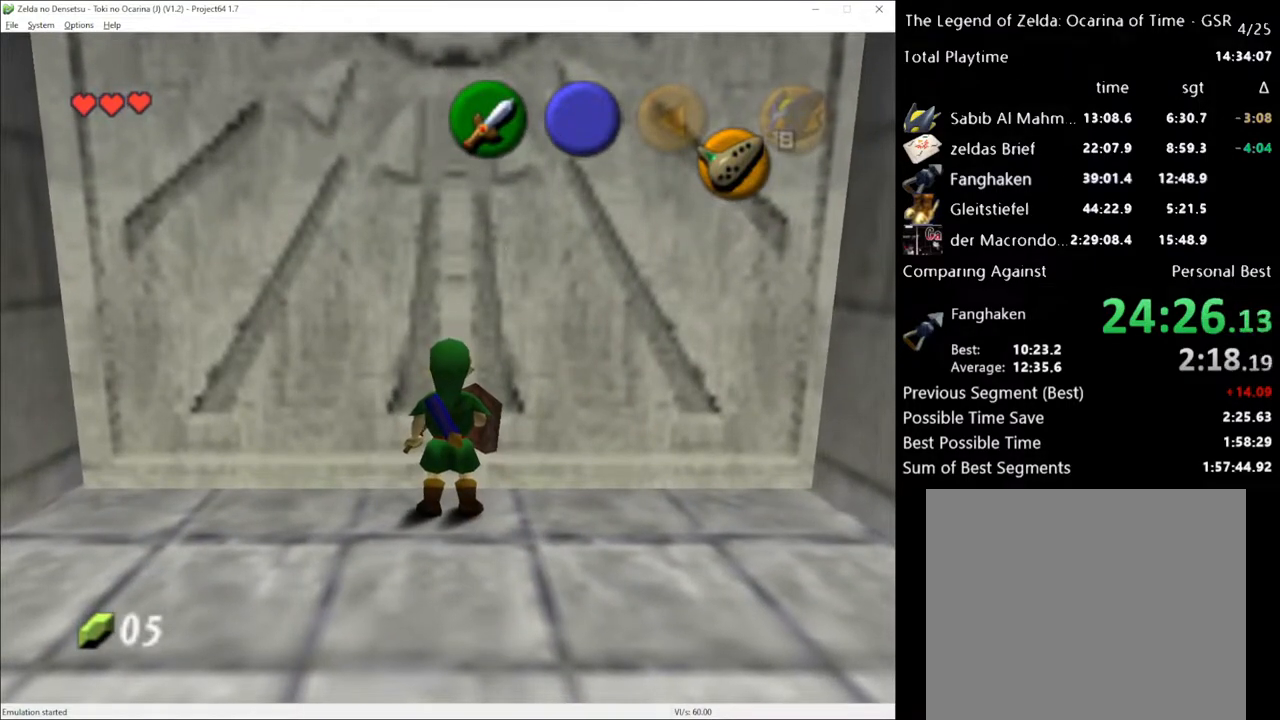
Gameplay with a controller (Xbox layout); each line is a JSON object with the inputs held at the frame after it. "events" lists button and stick changes between this image and that frame as [ms after this image, input, new state], when the widget could be followed in between. Not read: L3 R3.
{"buttons": [], "left_stick": "up", "right_stick": "center", "events": [[50, "A", "up"], [150, "A", "down"], [233, "A", "up"], [300, "A", "down"], [400, "A", "up"]]}
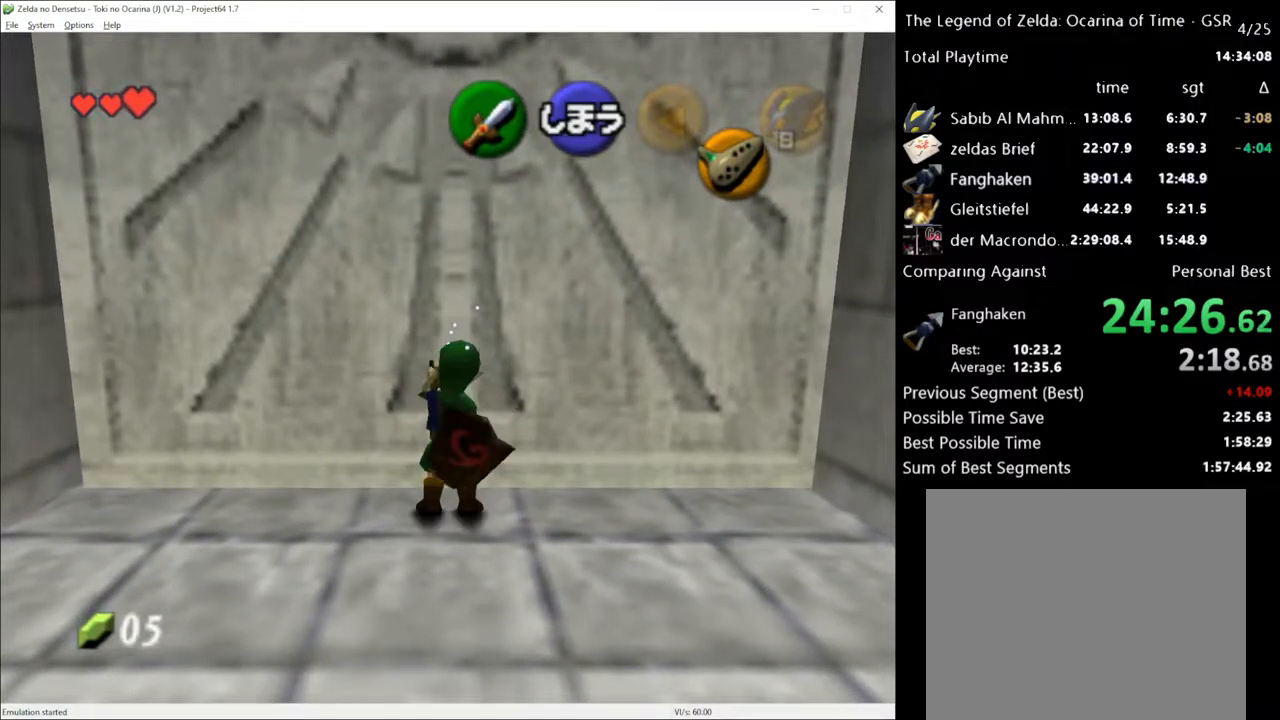
{"buttons": ["L1"], "left_stick": "down", "right_stick": "center", "events": [[133, "L1", "down"], [483, "left_stick", "down"]]}
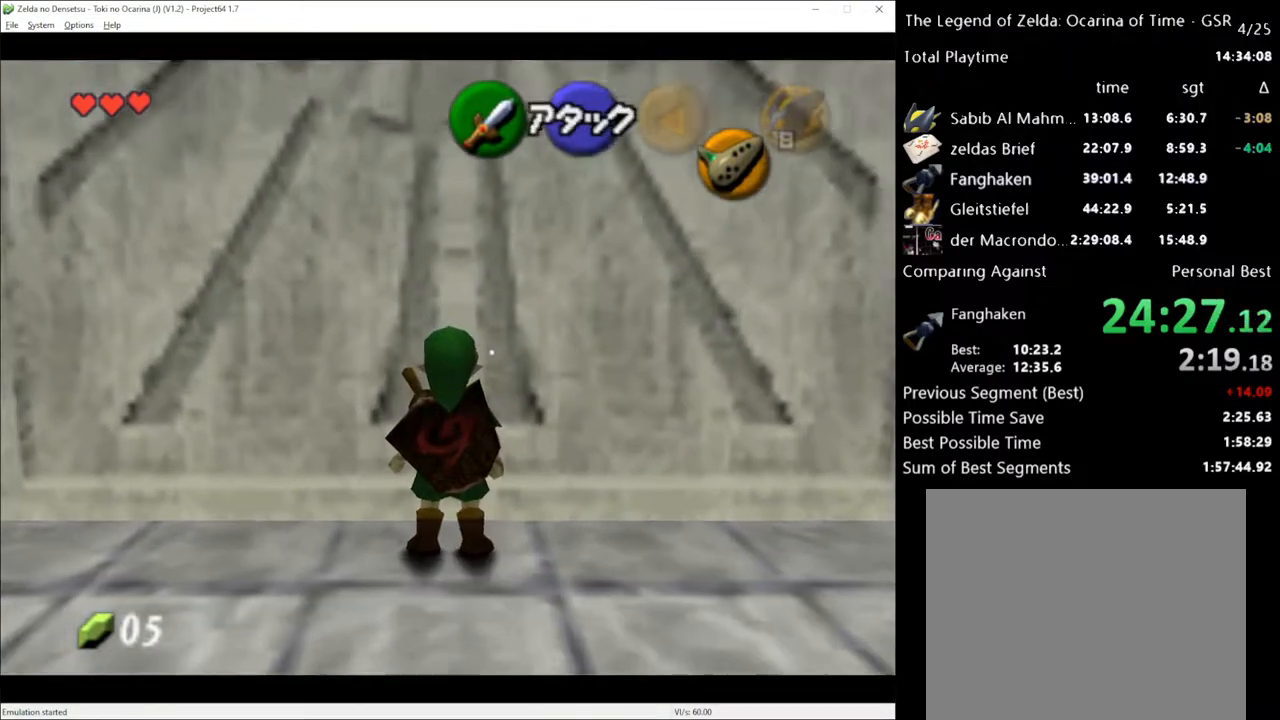
{"buttons": ["L1"], "left_stick": "center", "right_stick": "center", "events": [[50, "A", "down"], [133, "A", "up"], [133, "left_stick", "center"]]}
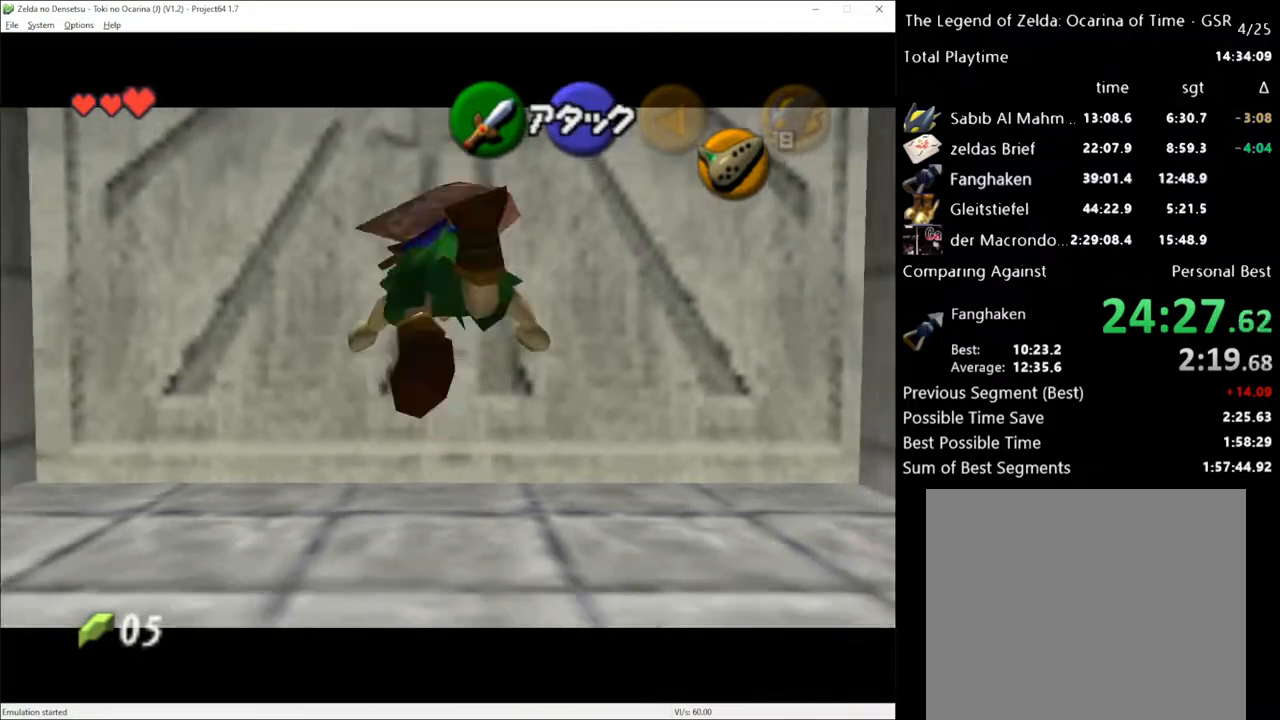
{"buttons": ["L1"], "left_stick": "center", "right_stick": "center", "events": [[183, "left_stick", "down"], [233, "A", "down"], [333, "A", "up"], [333, "left_stick", "center"]]}
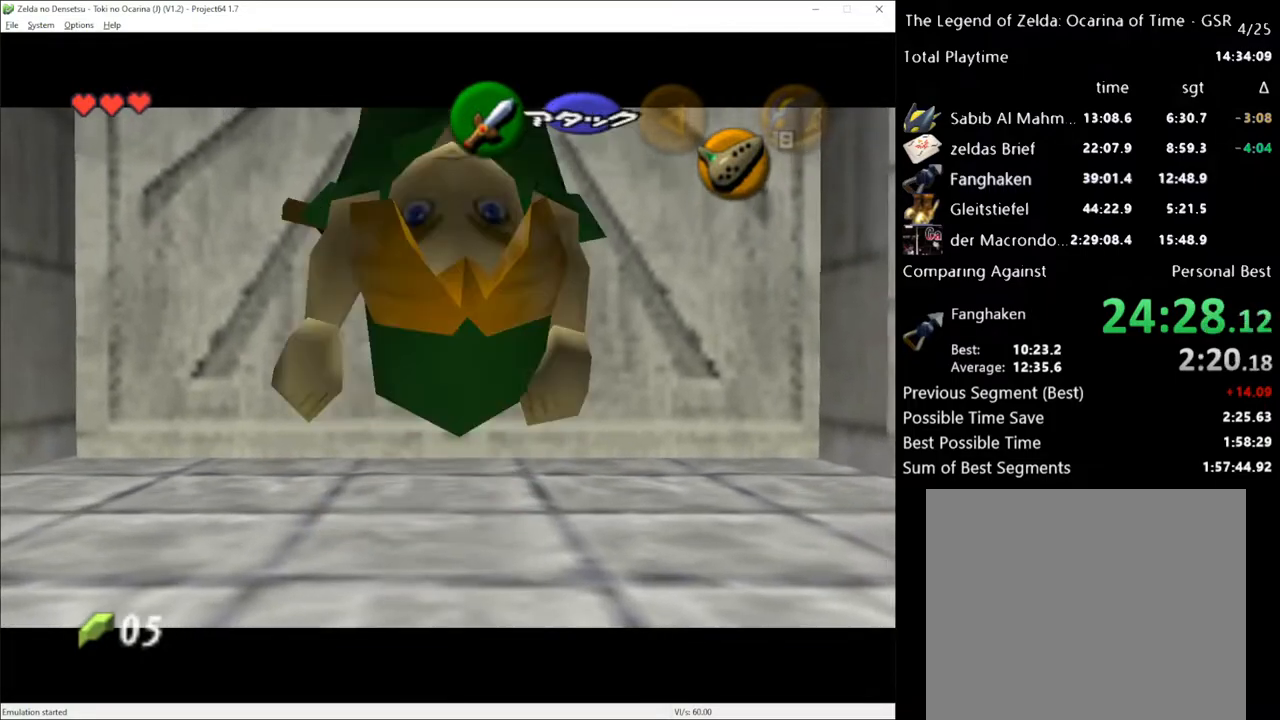
{"buttons": [], "left_stick": "center", "right_stick": "center", "events": [[250, "L1", "up"]]}
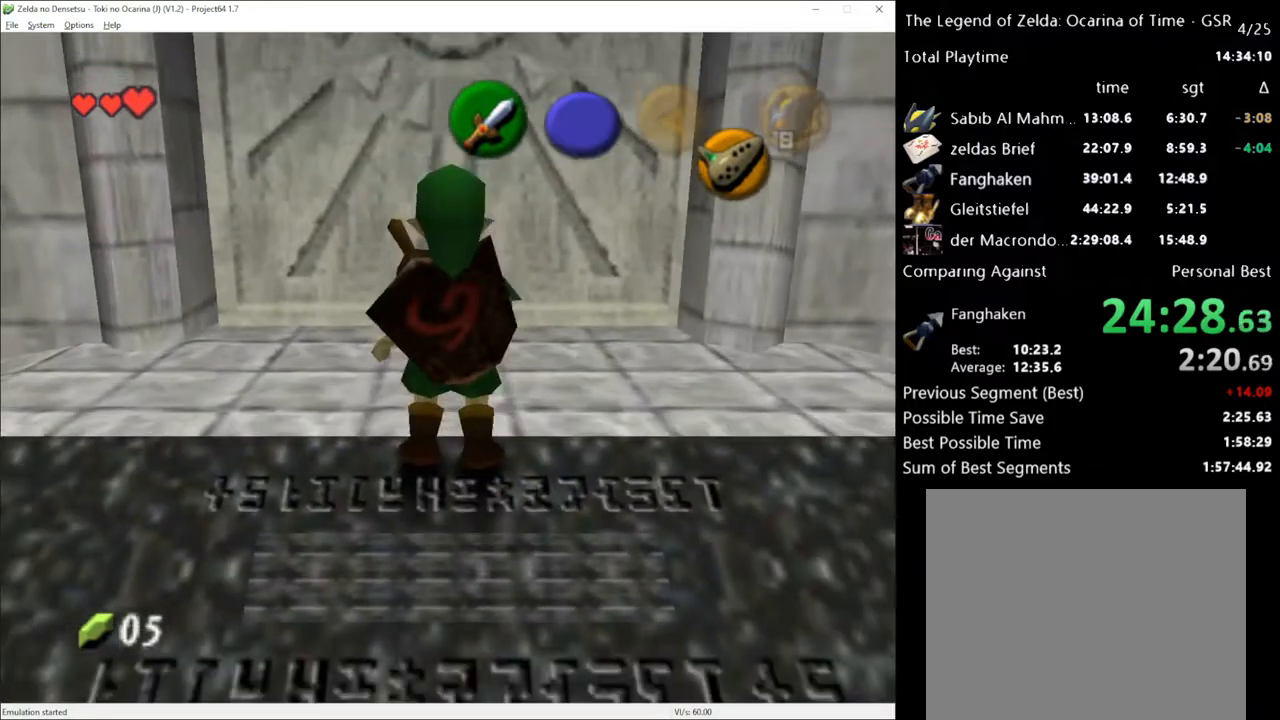
{"buttons": ["R2"], "left_stick": "center", "right_stick": "center", "events": [[267, "R2", "down"], [367, "left_stick", "down"], [400, "R2", "up"], [450, "R2", "down"], [450, "left_stick", "center"]]}
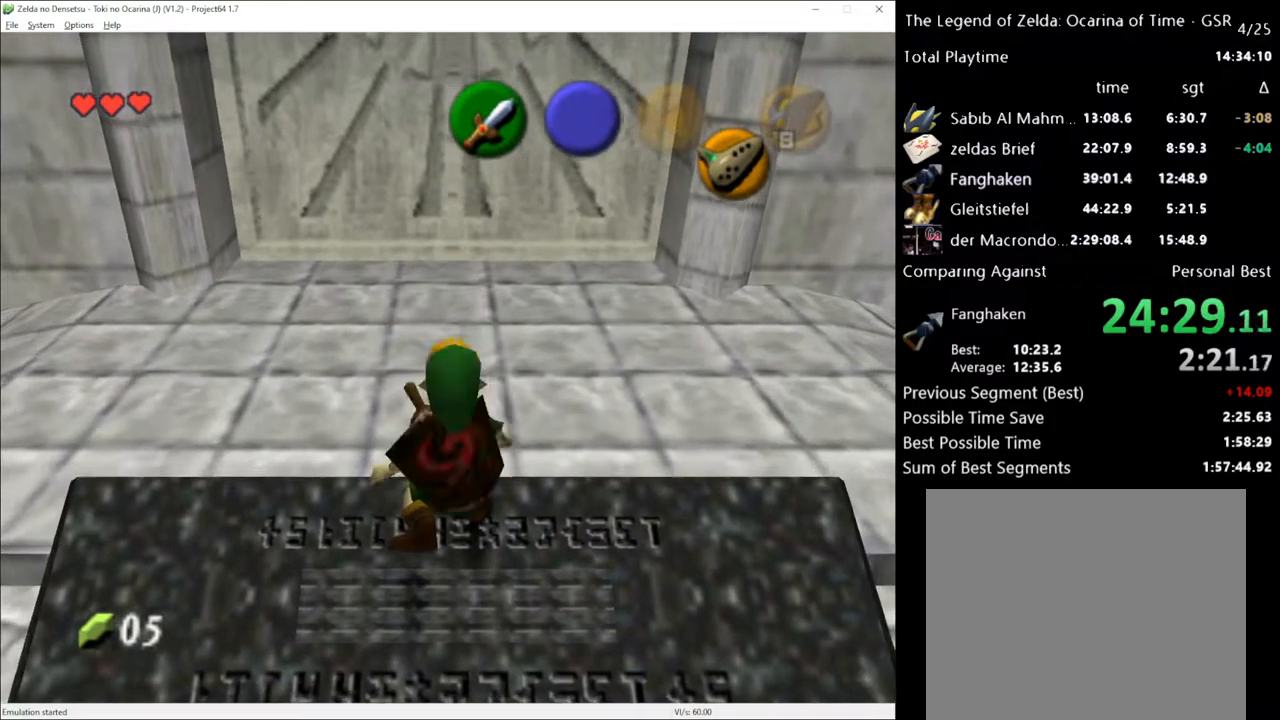
{"buttons": [], "left_stick": "center", "right_stick": "center", "events": [[83, "L1", "down"], [83, "R2", "up"], [417, "L1", "up"]]}
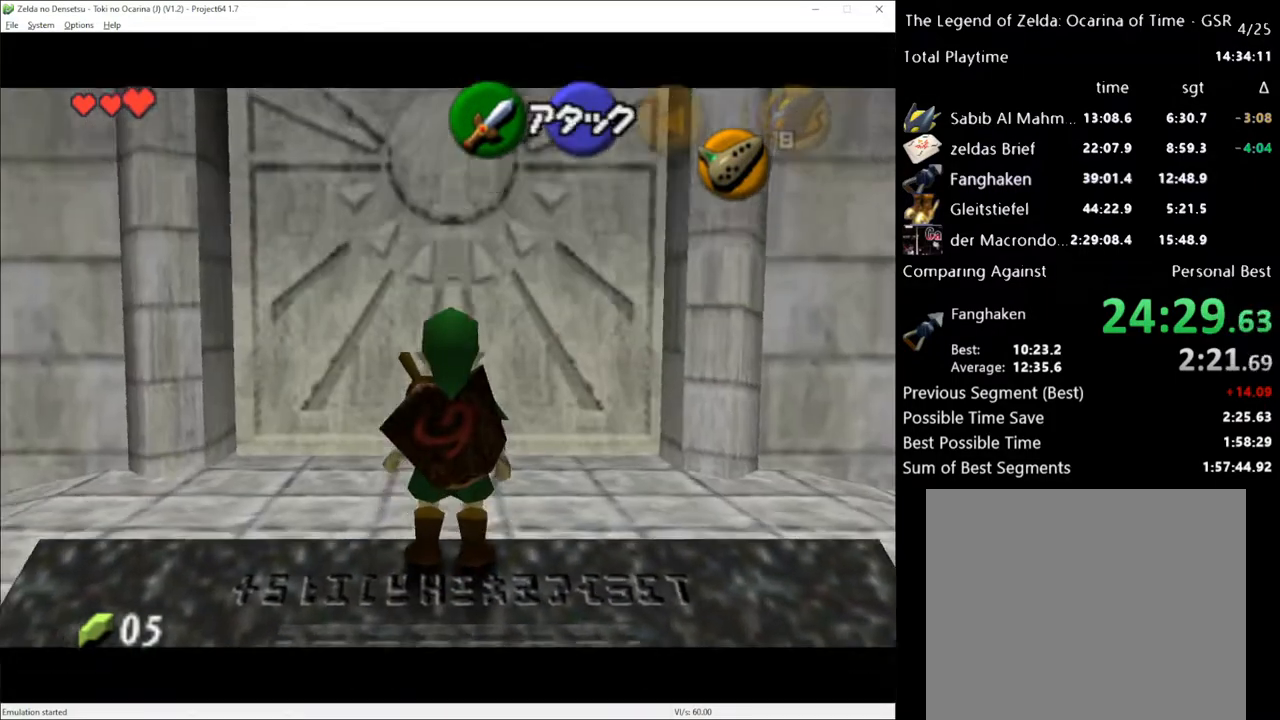
{"buttons": ["R2"], "left_stick": "center", "right_stick": "center", "events": [[117, "R2", "down"], [200, "R2", "up"], [200, "left_stick", "down"], [300, "R2", "down"], [300, "left_stick", "center"]]}
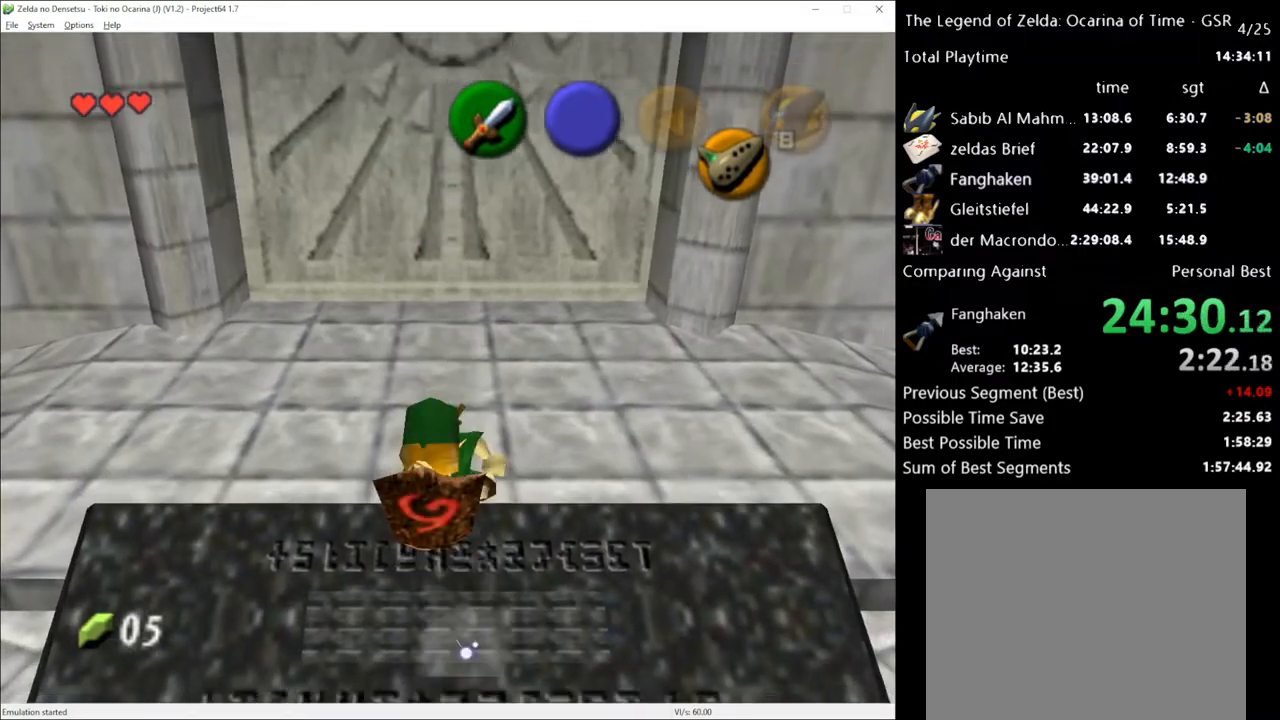
{"buttons": ["L1"], "left_stick": "center", "right_stick": "center", "events": [[50, "L1", "down"], [50, "R2", "up"]]}
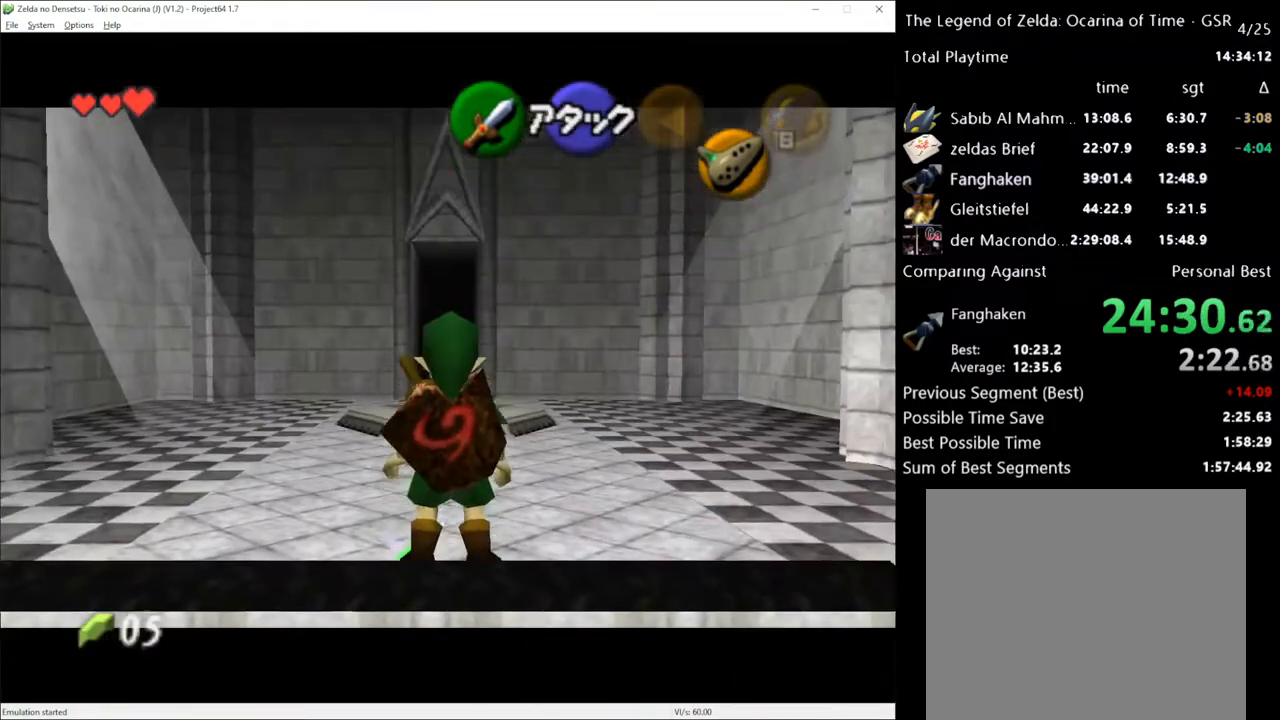
{"buttons": [], "left_stick": "center", "right_stick": "center", "events": [[133, "L1", "up"]]}
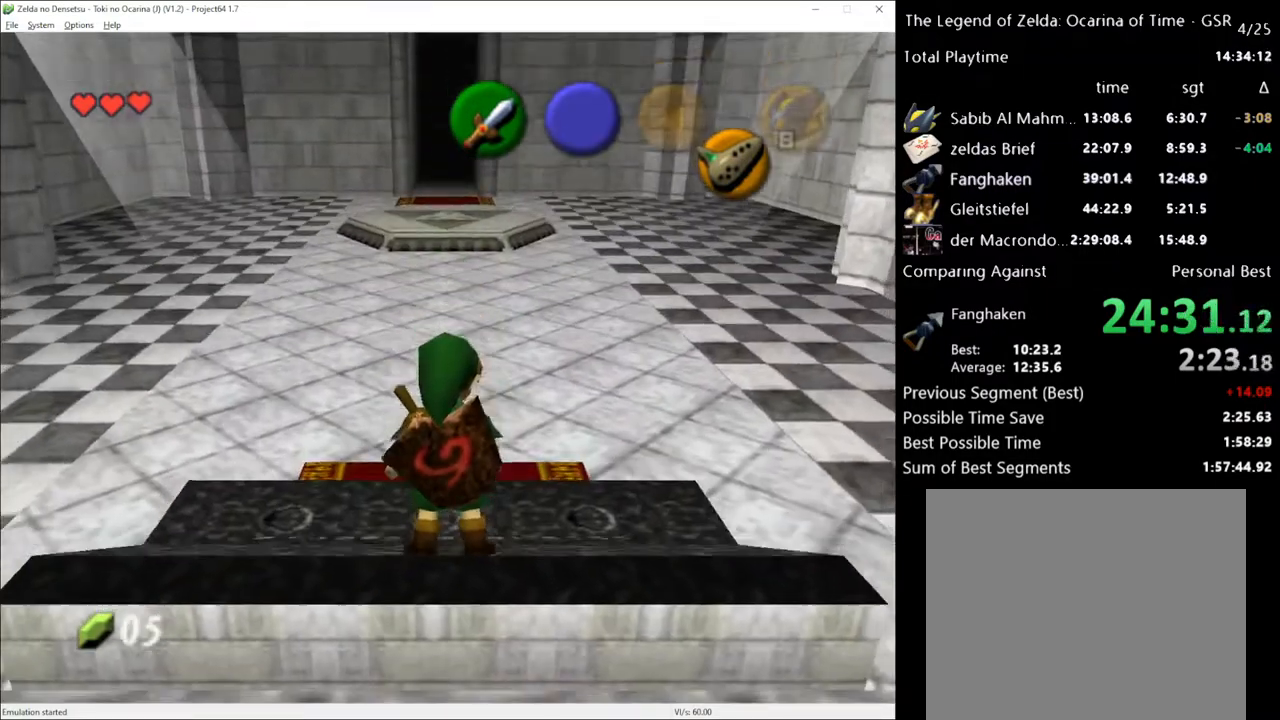
{"buttons": [], "left_stick": "down", "right_stick": "center", "events": [[83, "left_stick", "down"], [200, "START", "down"], [267, "START", "up"]]}
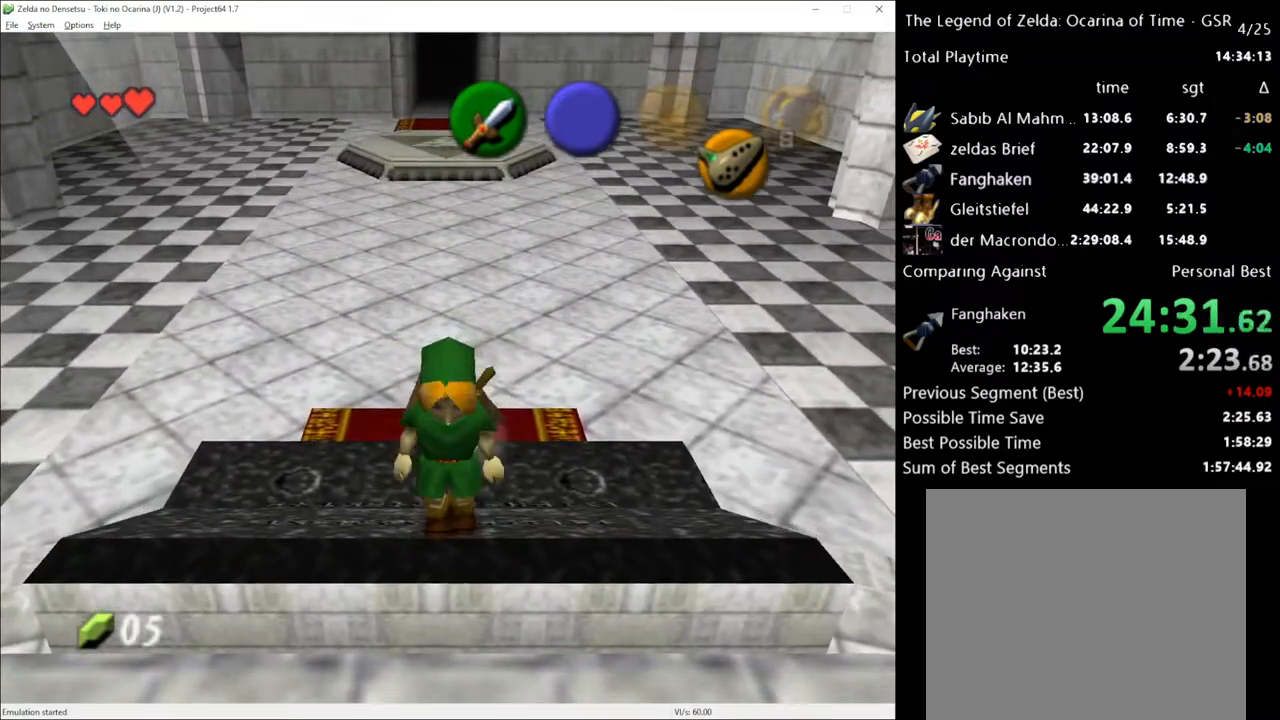
{"buttons": [], "left_stick": "down", "right_stick": "center", "events": []}
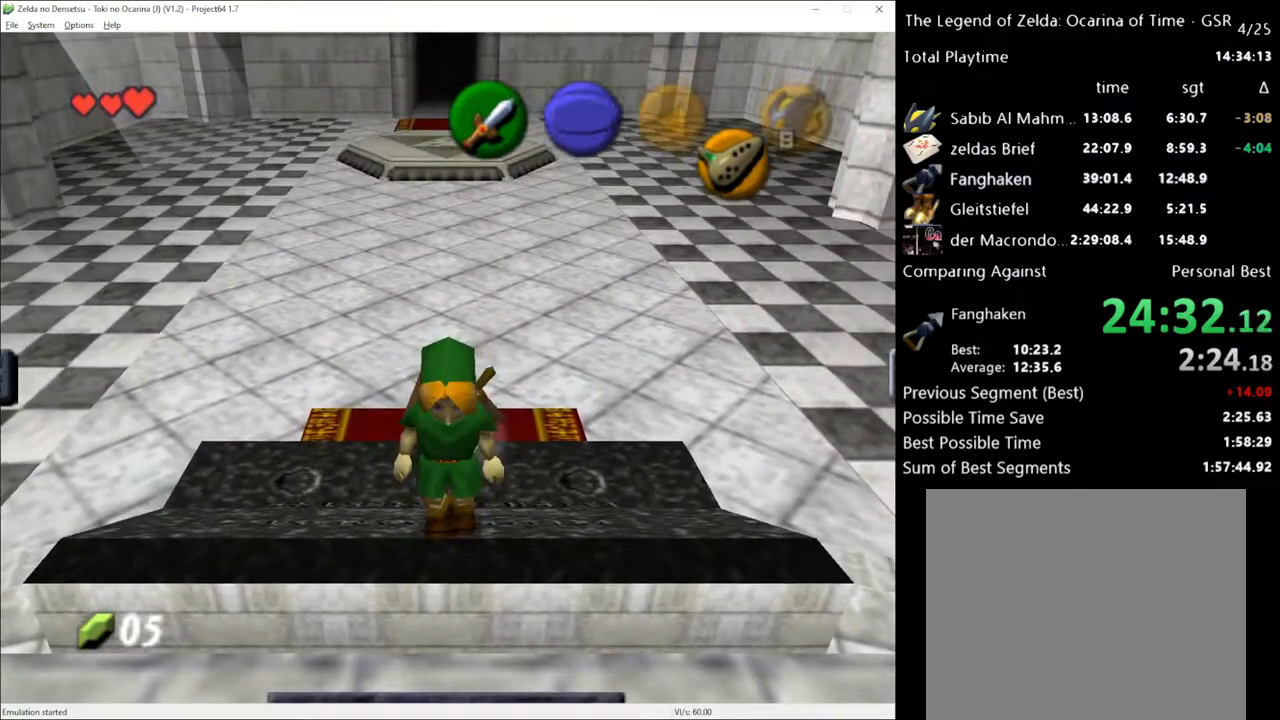
{"buttons": ["START"], "left_stick": "down", "right_stick": "center", "events": [[417, "START", "down"]]}
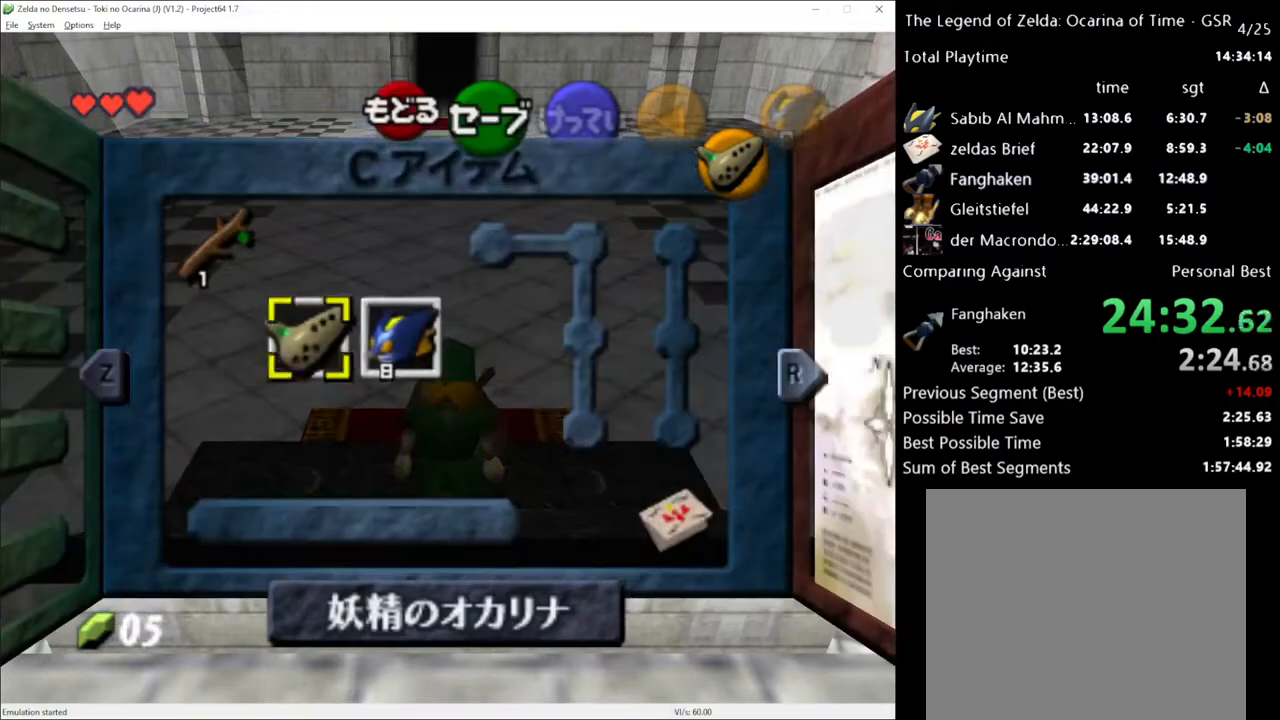
{"buttons": [], "left_stick": "down", "right_stick": "center", "events": [[50, "START", "up"]]}
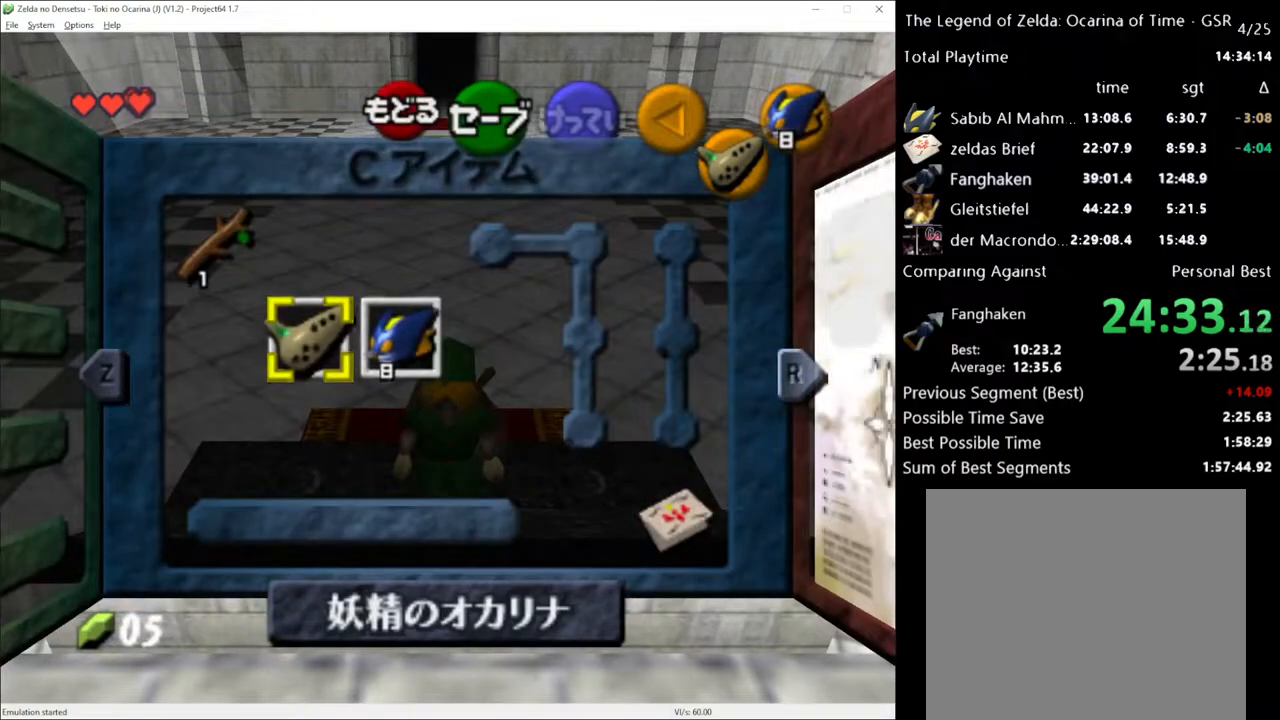
{"buttons": [], "left_stick": "down", "right_stick": "center", "events": [[50, "X", "down"], [183, "X", "up"]]}
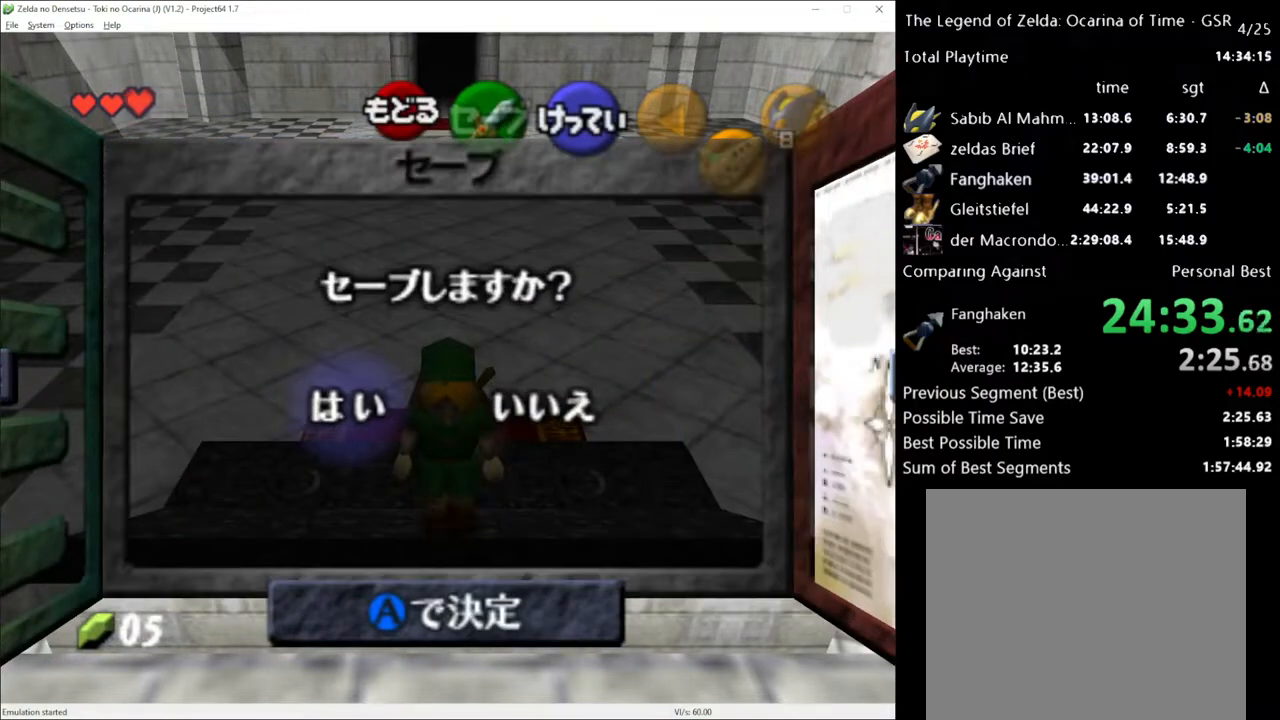
{"buttons": [], "left_stick": "center", "right_stick": "center", "events": [[383, "left_stick", "center"]]}
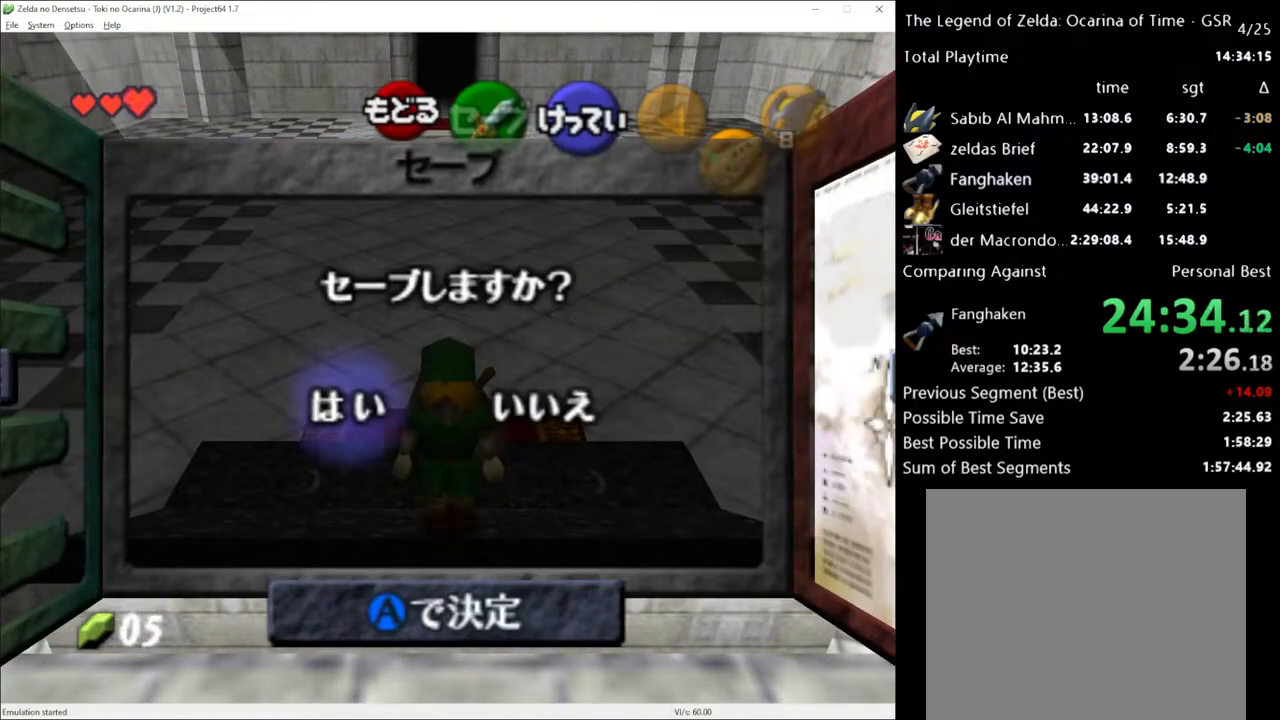
{"buttons": [], "left_stick": "center", "right_stick": "center", "events": []}
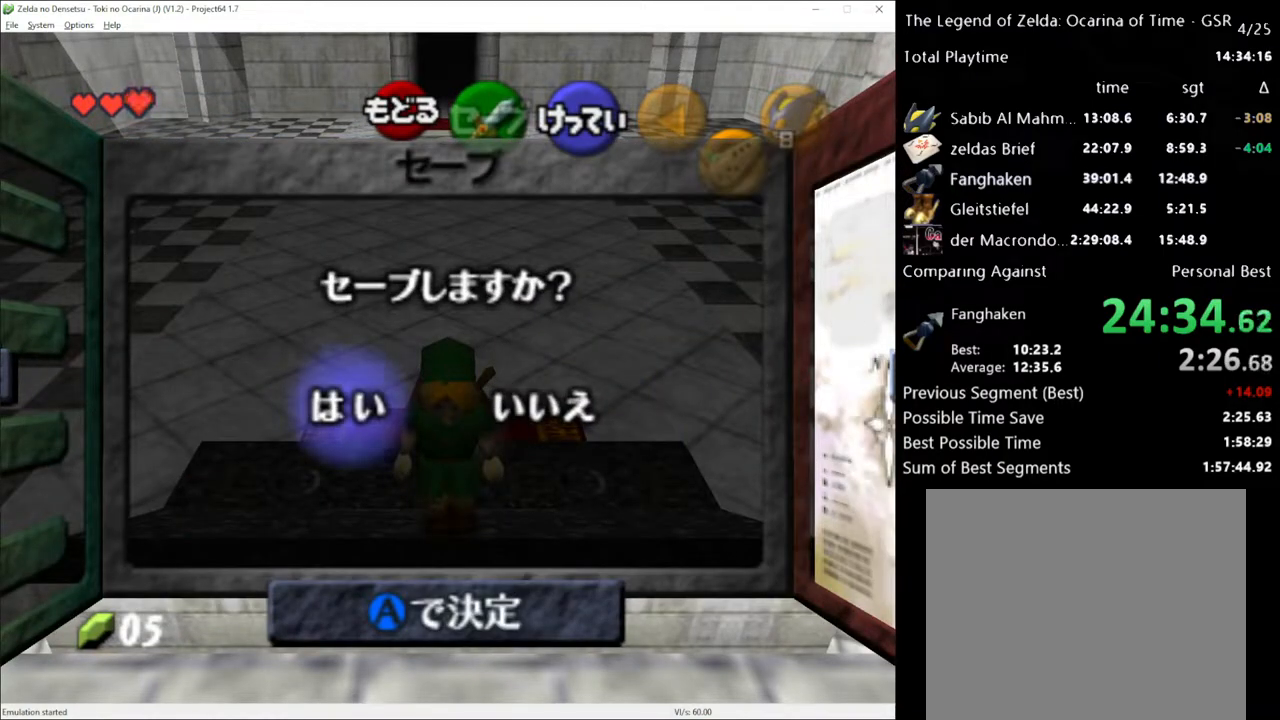
{"buttons": [], "left_stick": "center", "right_stick": "center", "events": []}
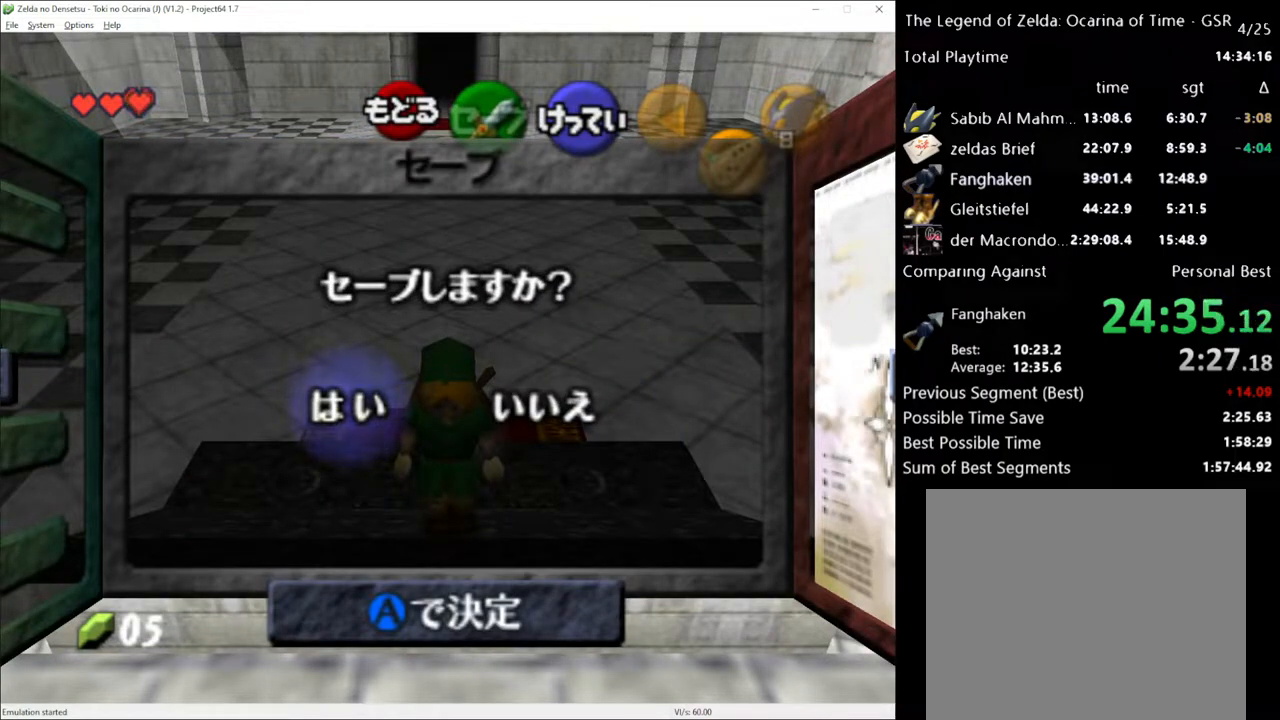
{"buttons": [], "left_stick": "center", "right_stick": "center", "events": []}
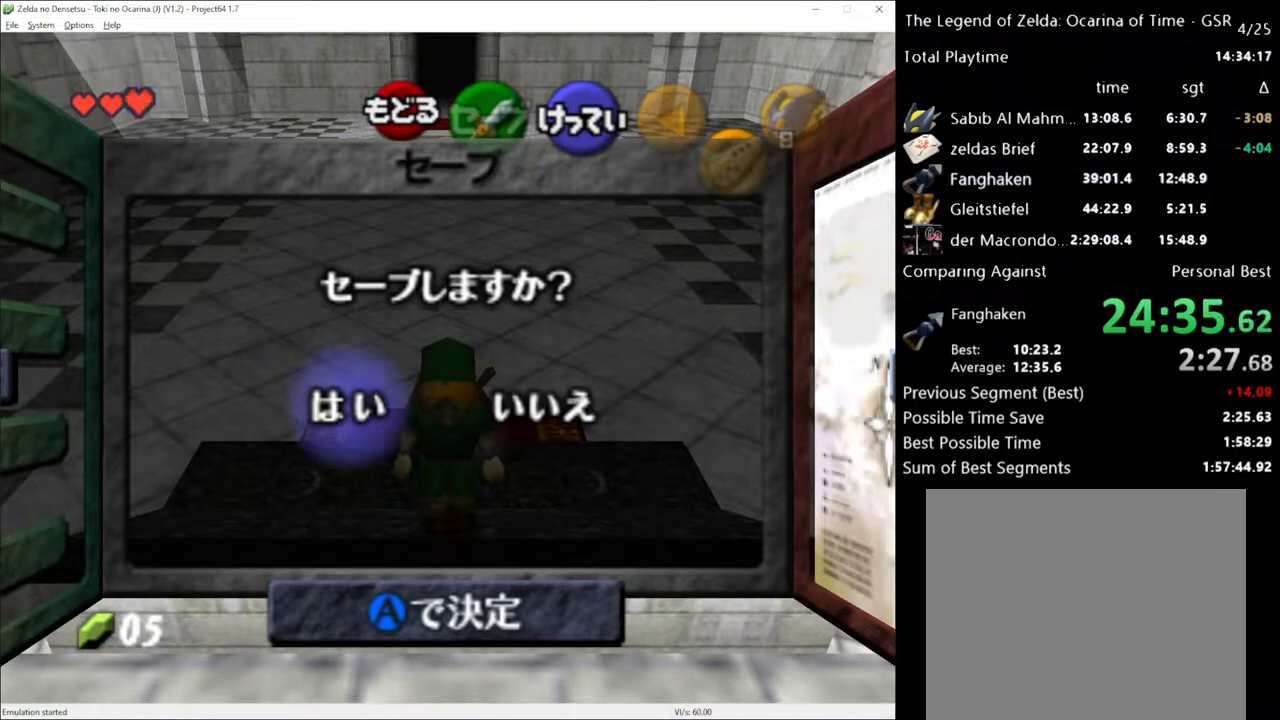
{"buttons": [], "left_stick": "center", "right_stick": "center", "events": [[167, "left_stick", "right"], [333, "left_stick", "center"]]}
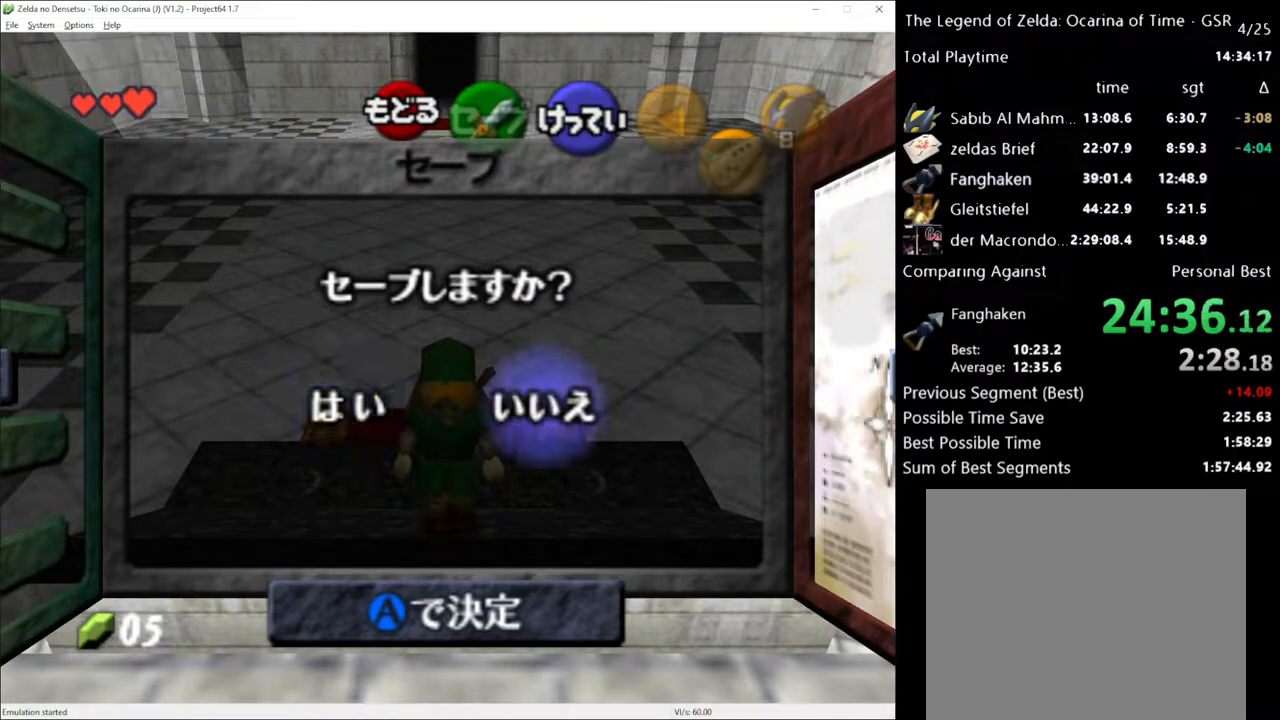
{"buttons": [], "left_stick": "left", "right_stick": "center", "events": [[383, "left_stick", "left"]]}
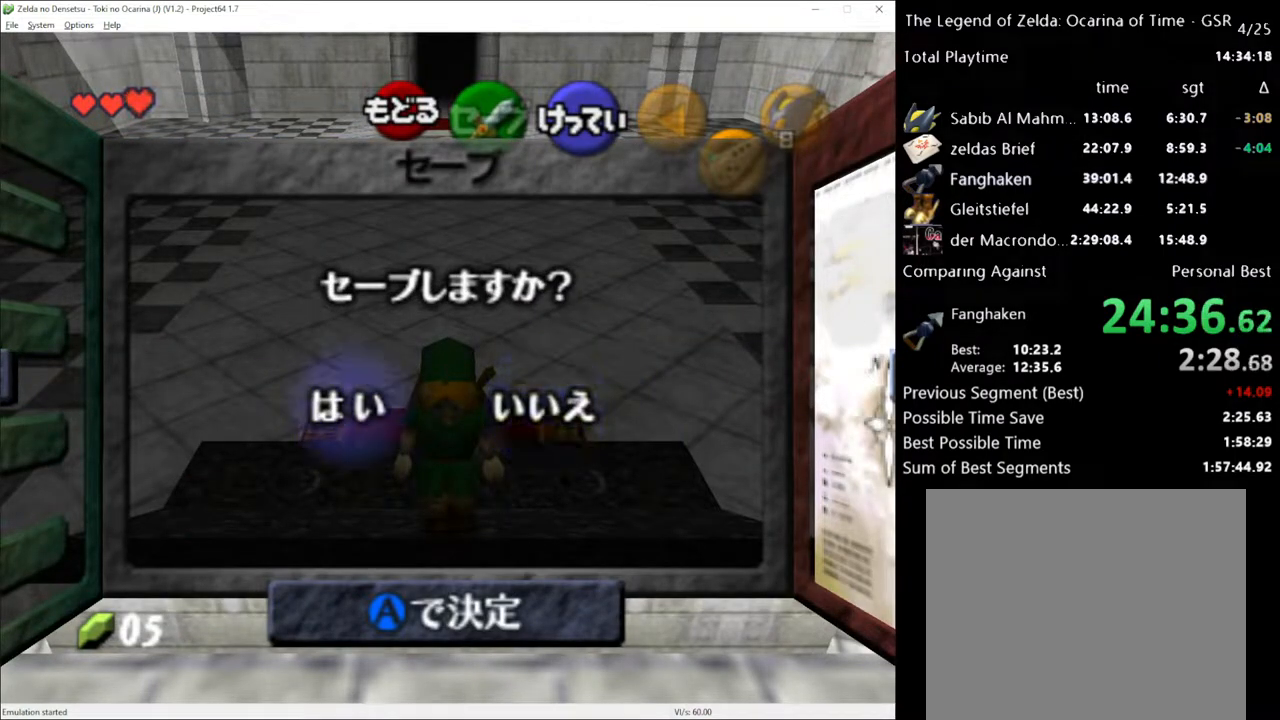
{"buttons": [], "left_stick": "center", "right_stick": "center", "events": [[17, "left_stick", "center"]]}
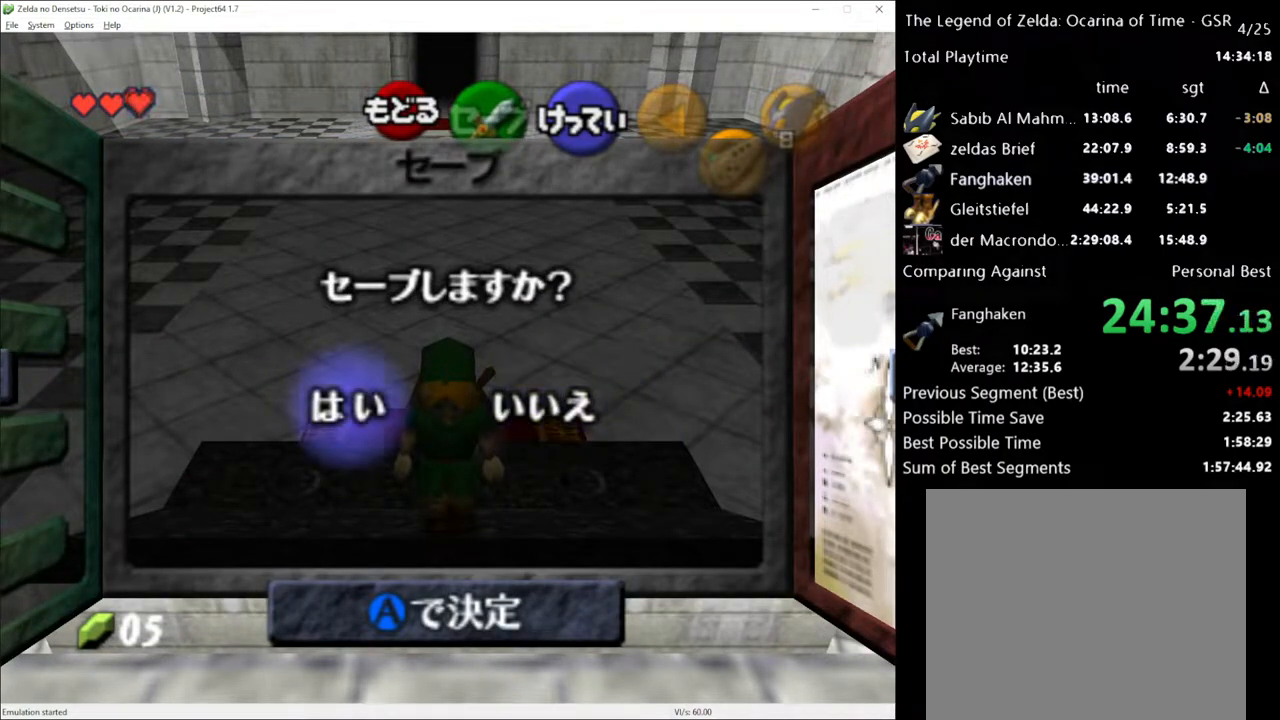
{"buttons": [], "left_stick": "center", "right_stick": "center", "events": [[133, "A", "down"], [267, "A", "up"]]}
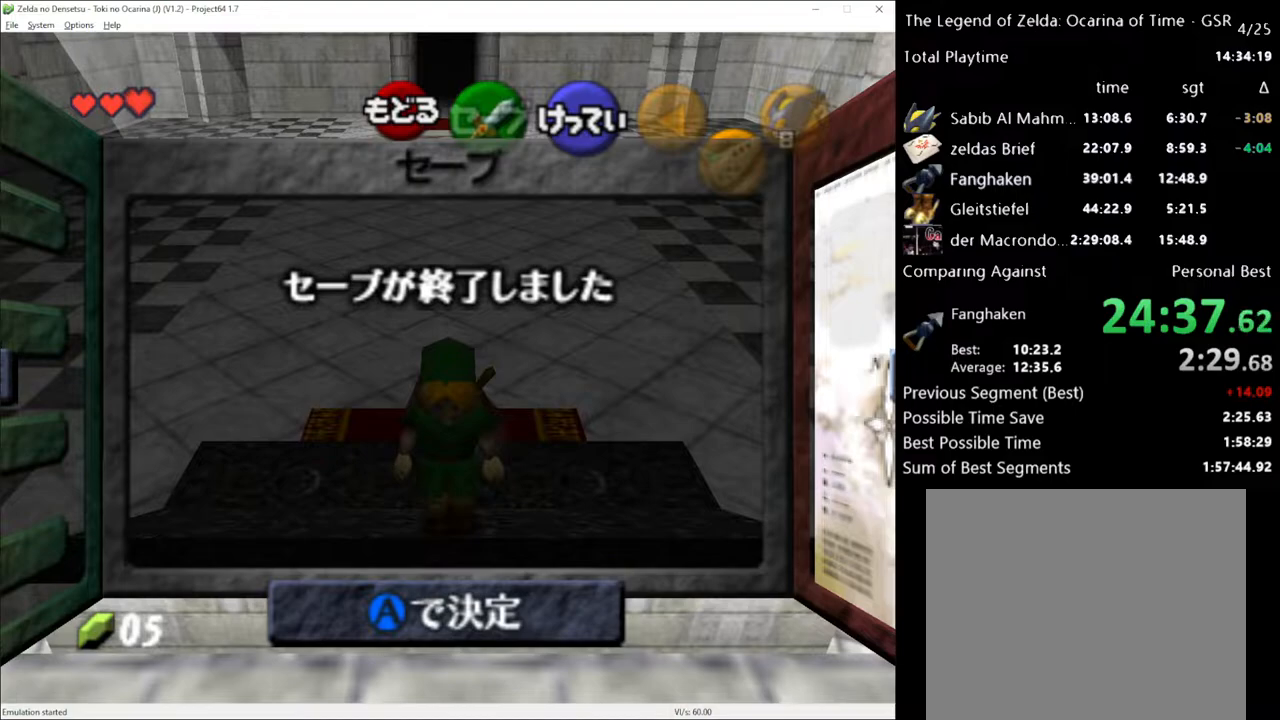
{"buttons": ["START"], "left_stick": "center", "right_stick": "center", "events": [[333, "A", "down"], [417, "A", "up"], [450, "START", "down"]]}
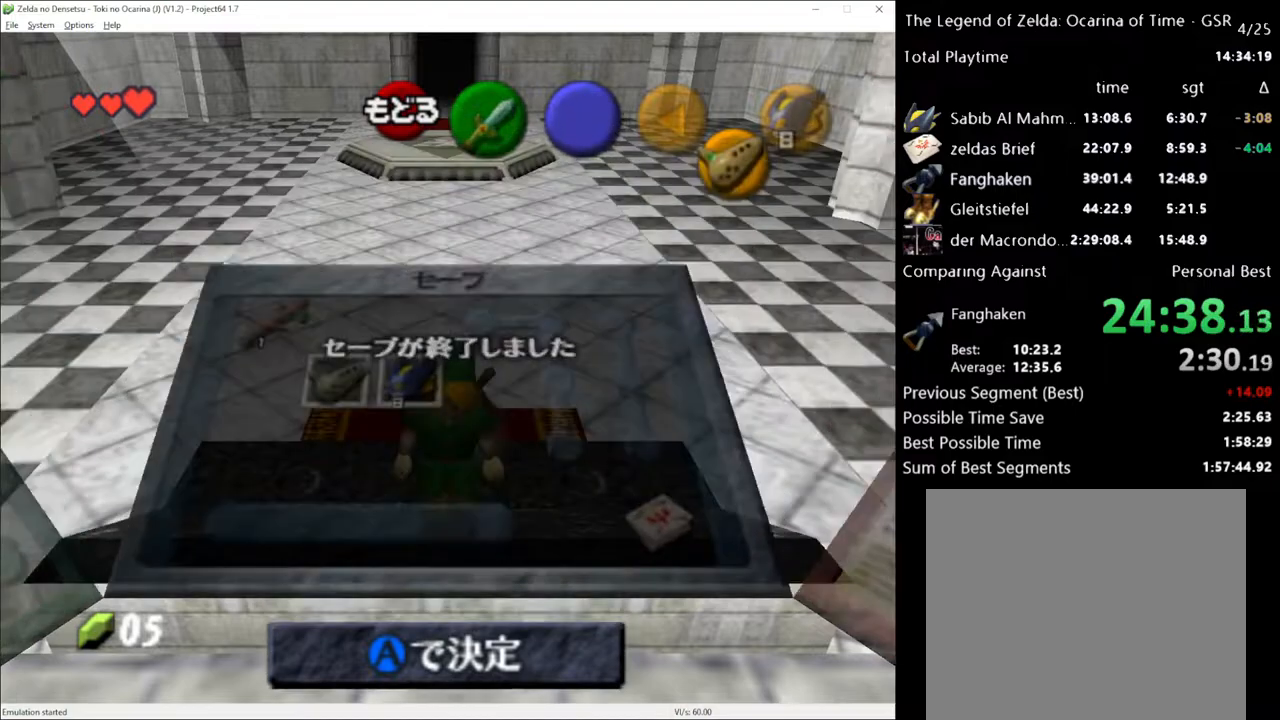
{"buttons": [], "left_stick": "center", "right_stick": "center", "events": [[50, "START", "up"], [117, "START", "down"], [217, "START", "up"], [267, "START", "down"], [333, "START", "up"], [417, "START", "down"], [500, "START", "up"]]}
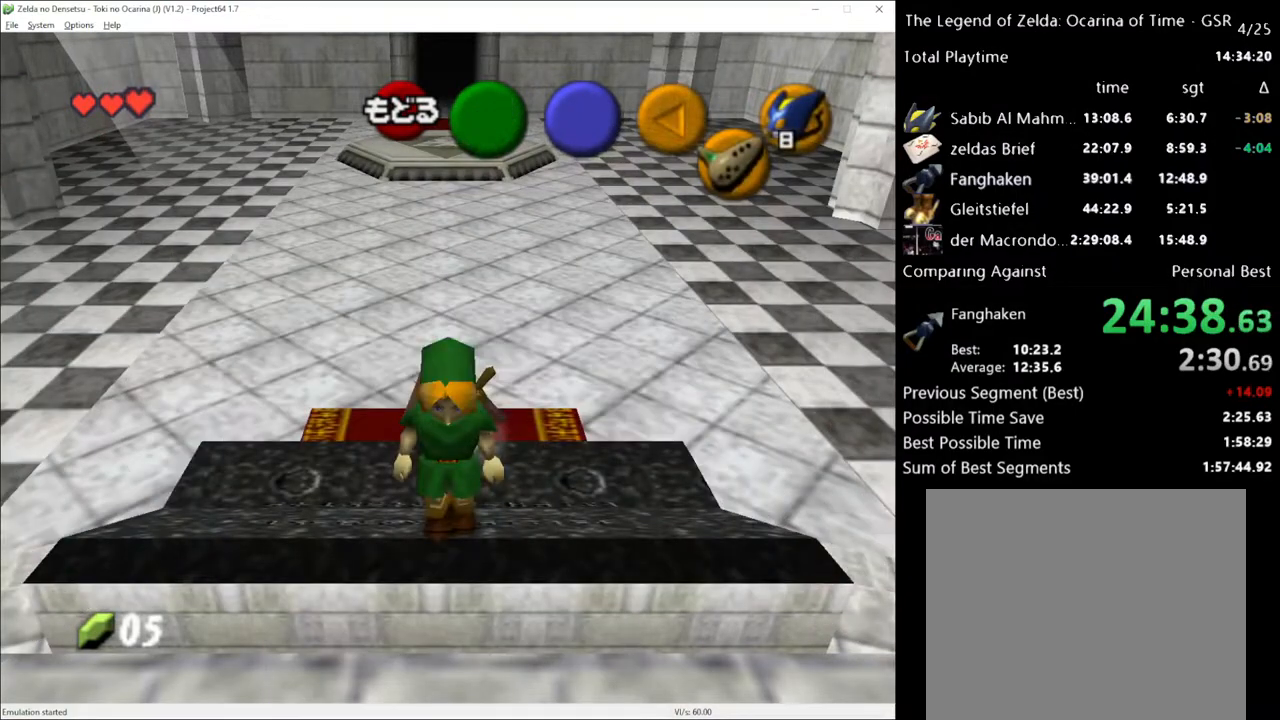
{"buttons": [], "left_stick": "center", "right_stick": "center", "events": [[83, "START", "down"], [150, "START", "up"]]}
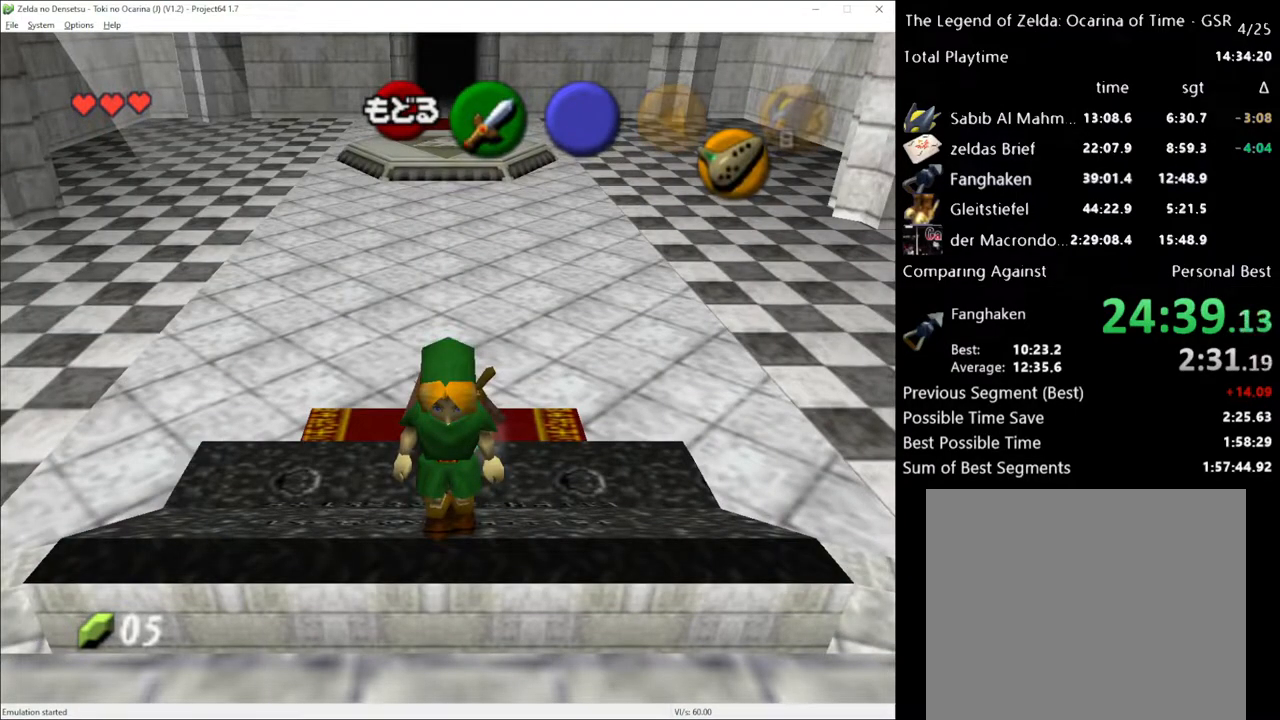
{"buttons": [], "left_stick": "center", "right_stick": "center", "events": []}